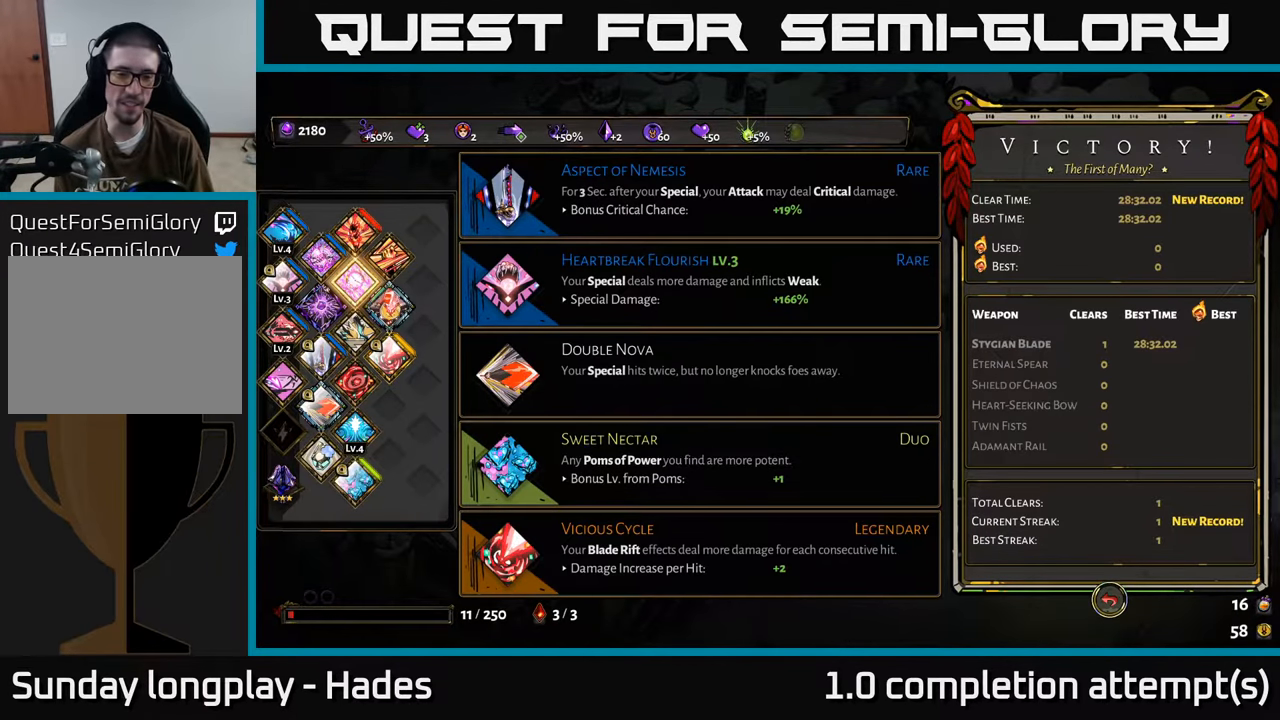
Gameplay with a controller (Xbox layout); each line is a JSON object with the inputs held at the frame after it. "events" lists button and stick changes between this image and that frame as [ms after this image, input, new state], when the widget could be followed in between. Not read: right_stick.
{"buttons": [], "left_stick": "center", "events": [[17, "A", "down"], [83, "A", "up"]]}
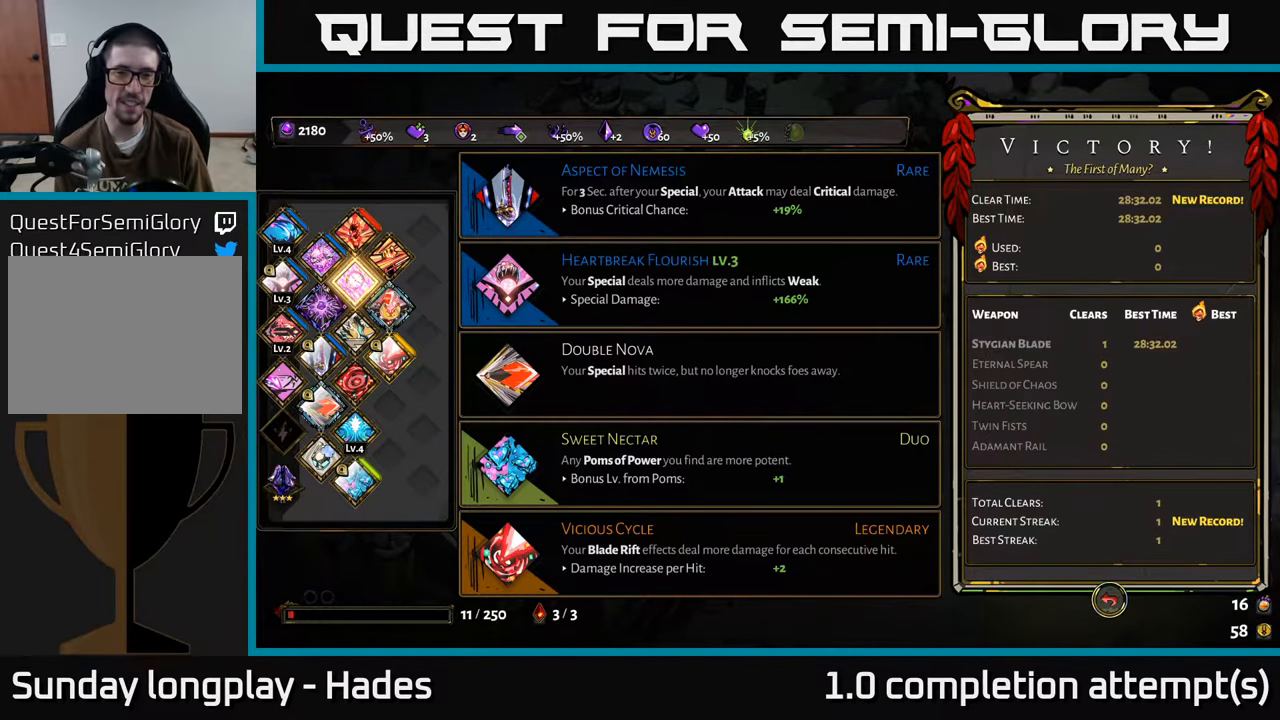
{"buttons": [], "left_stick": "center", "events": [[100, "B", "down"], [150, "B", "up"]]}
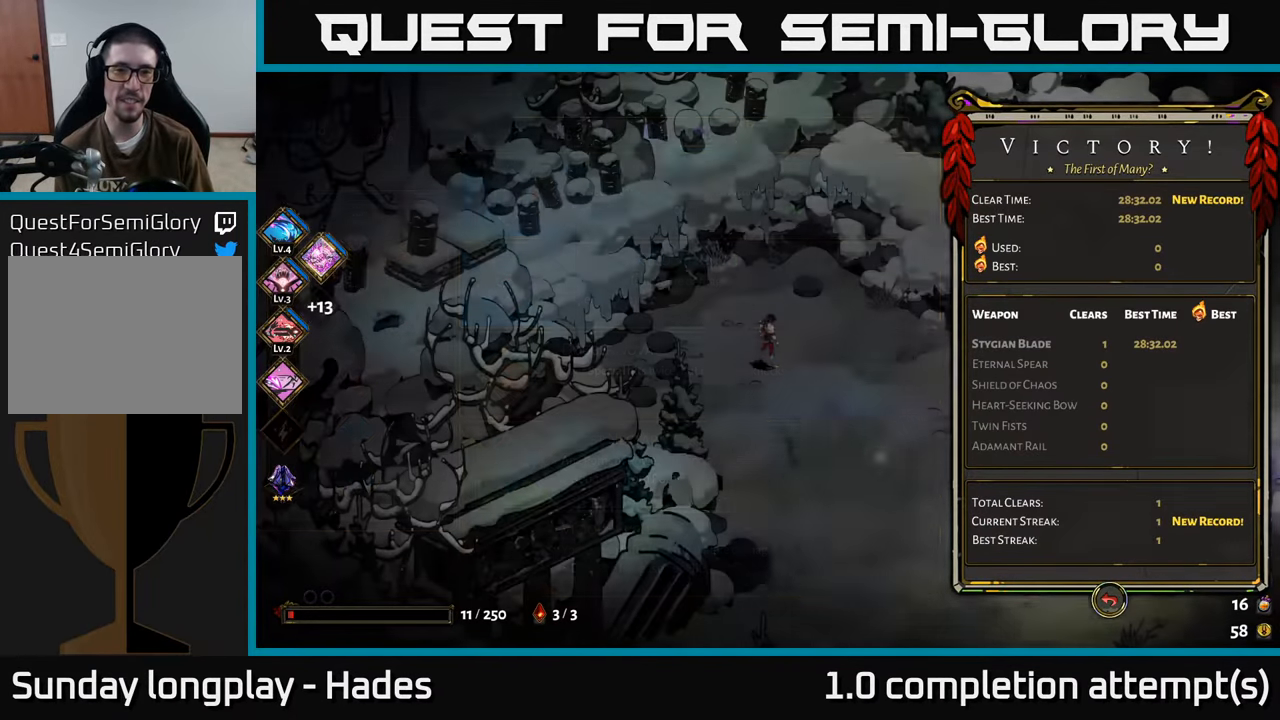
{"buttons": [], "left_stick": "right", "events": [[200, "left_stick", "right"]]}
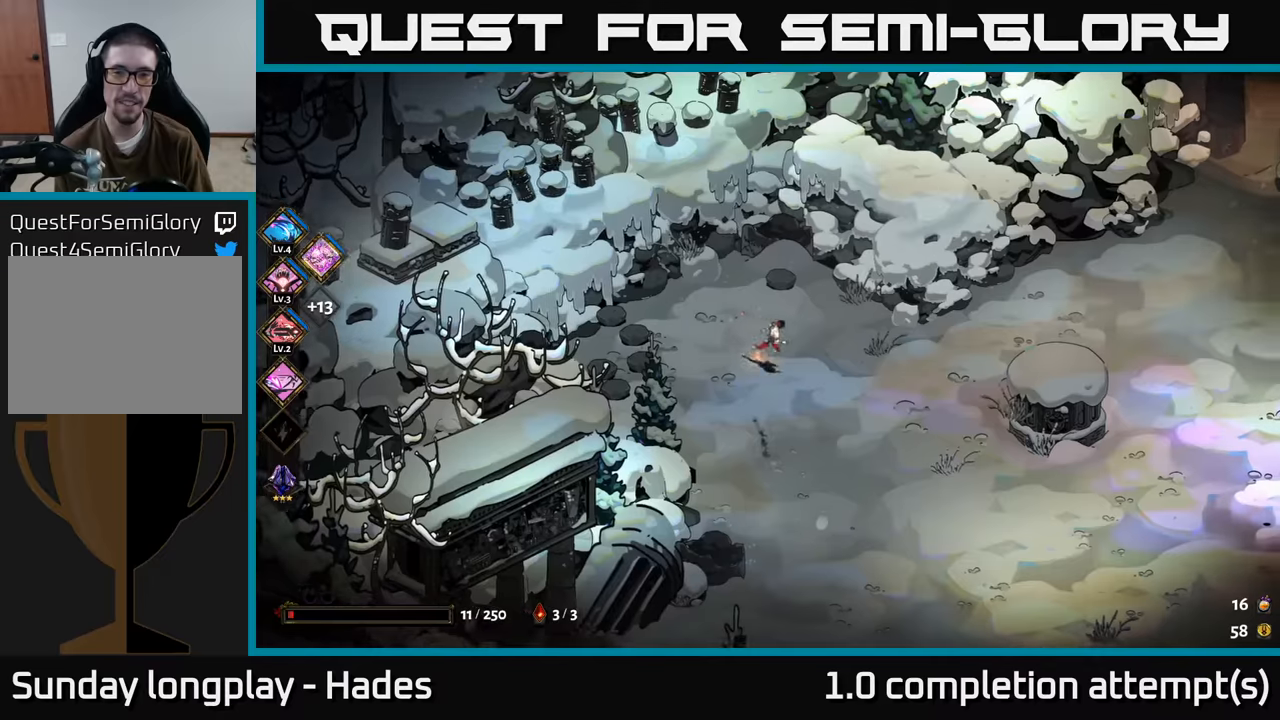
{"buttons": [], "left_stick": "right", "events": []}
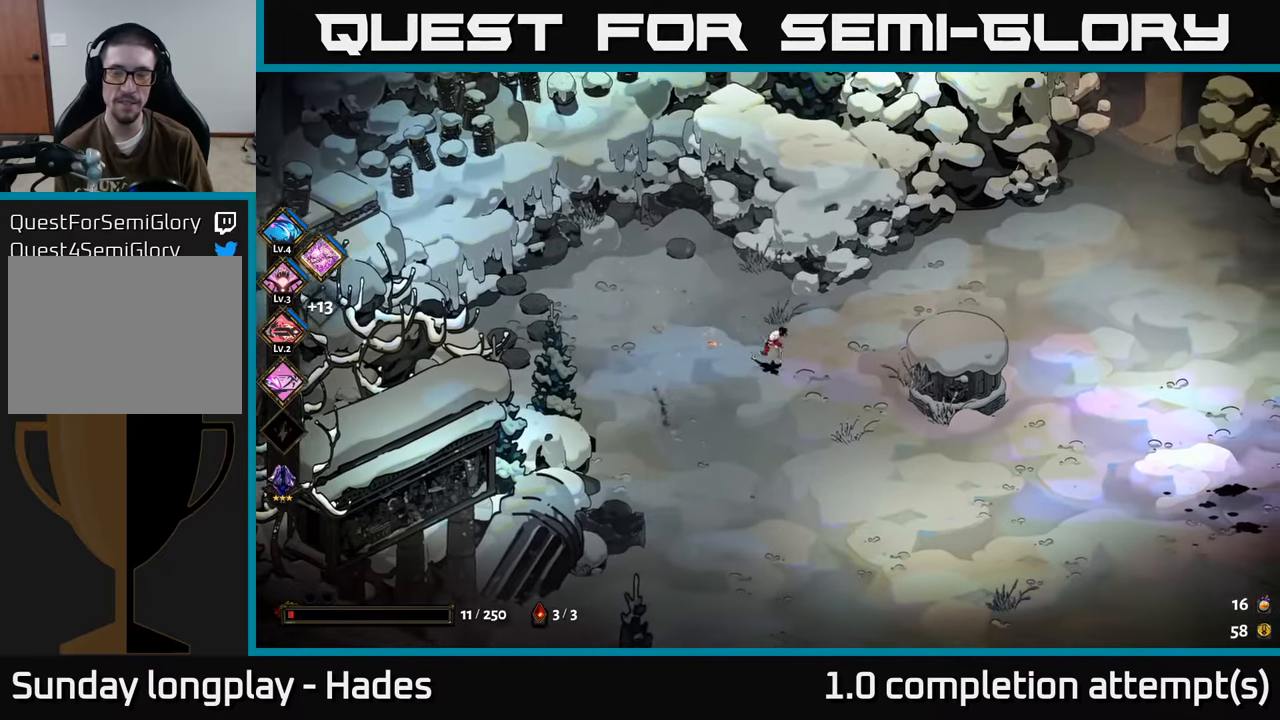
{"buttons": [], "left_stick": "right", "events": [[134, "A", "down"], [317, "A", "up"]]}
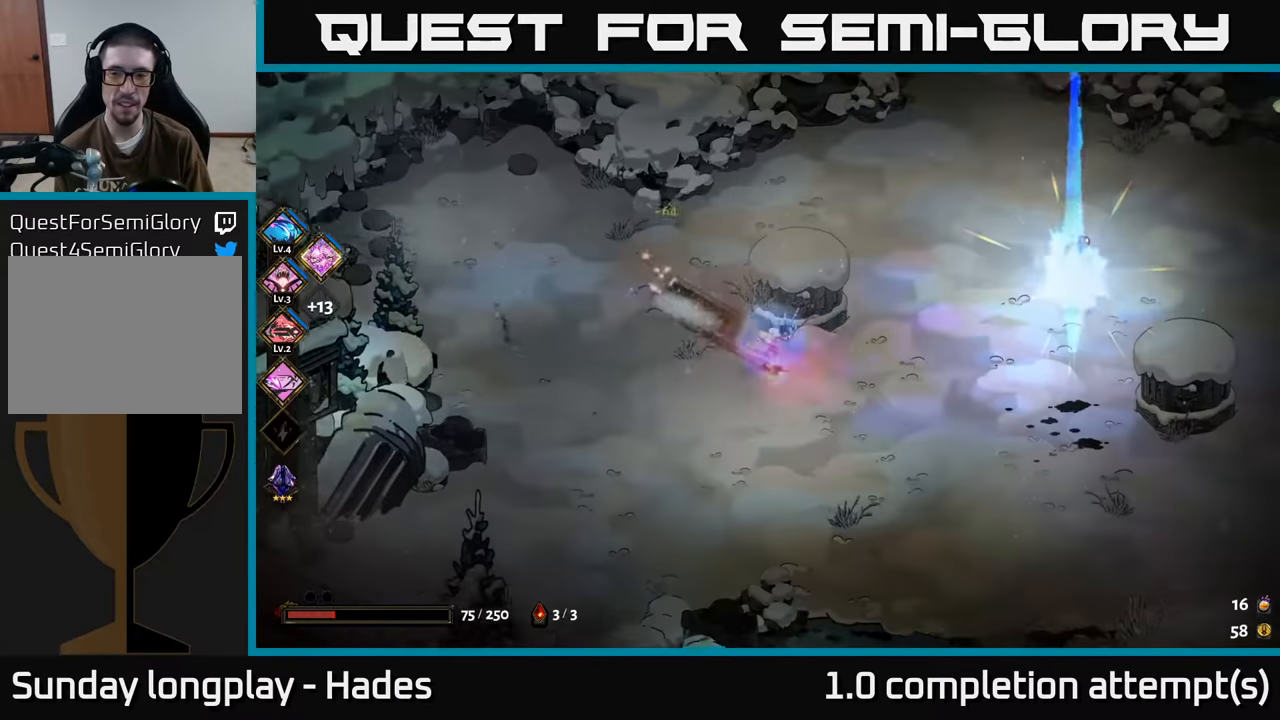
{"buttons": [], "left_stick": "right", "events": []}
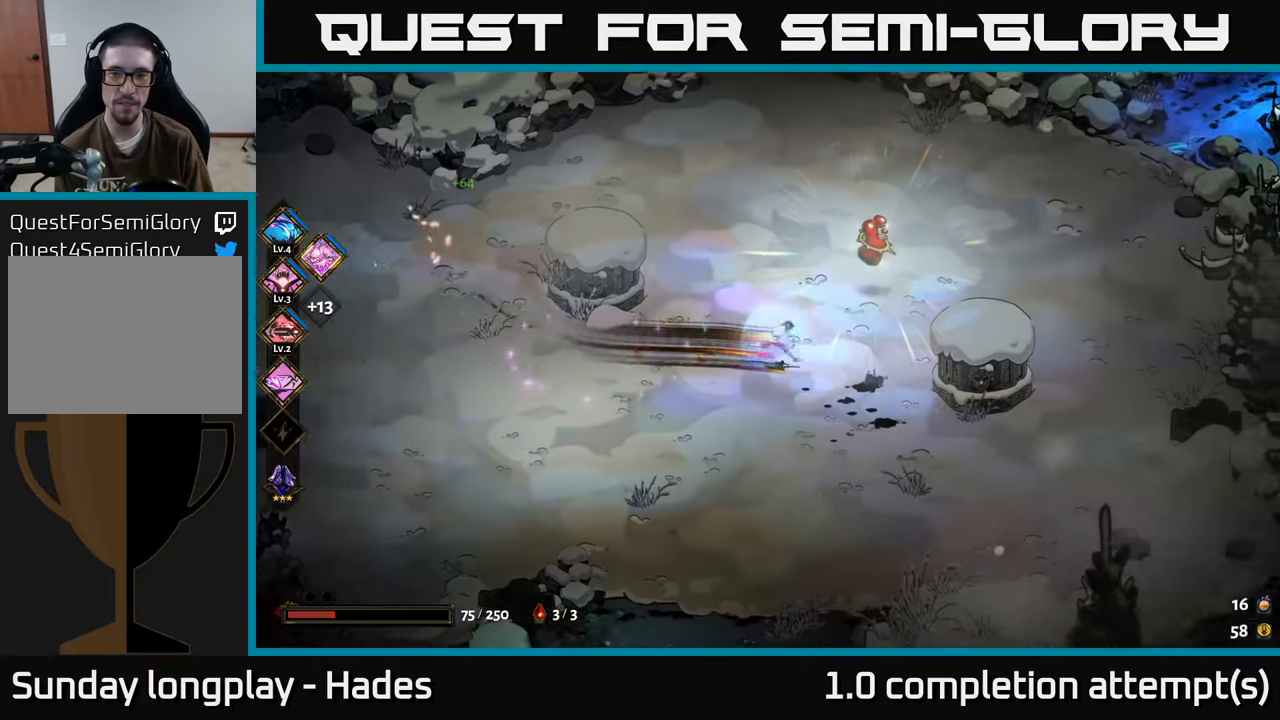
{"buttons": ["R2"], "left_stick": "center", "events": [[100, "left_stick", "up-right"], [284, "left_stick", "center"], [384, "R2", "down"]]}
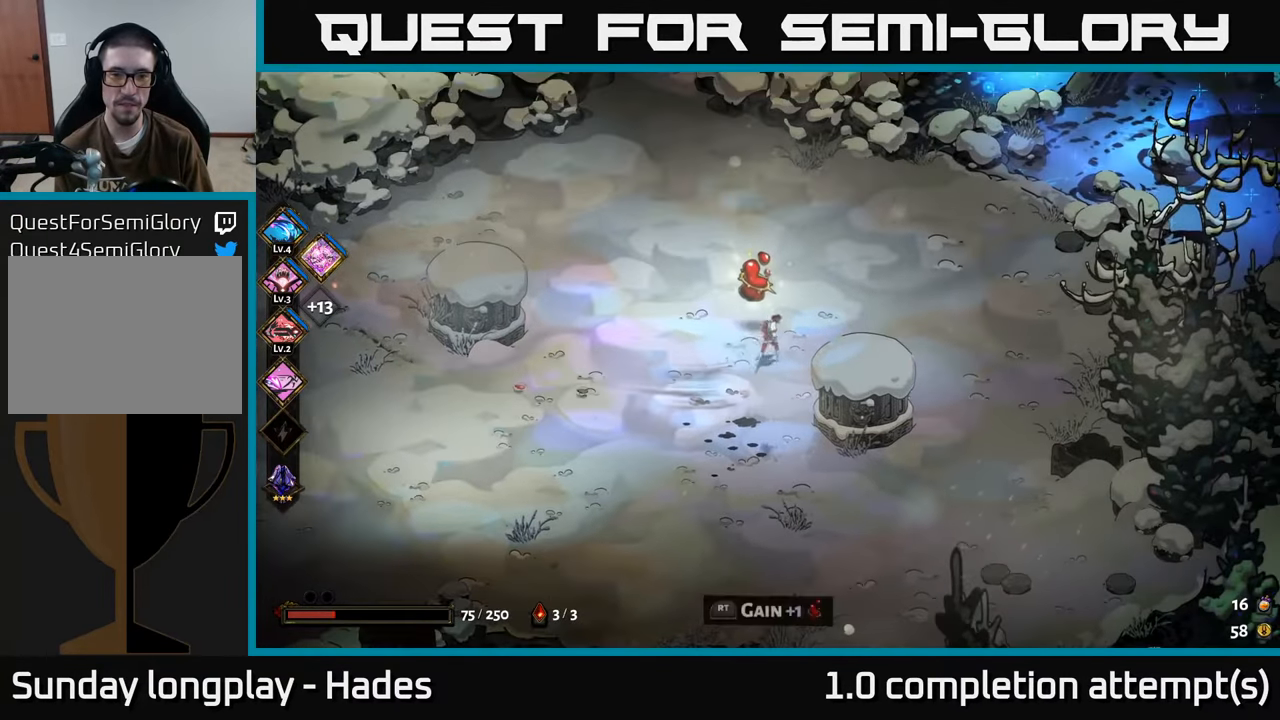
{"buttons": [], "left_stick": "center", "events": [[34, "R2", "up"]]}
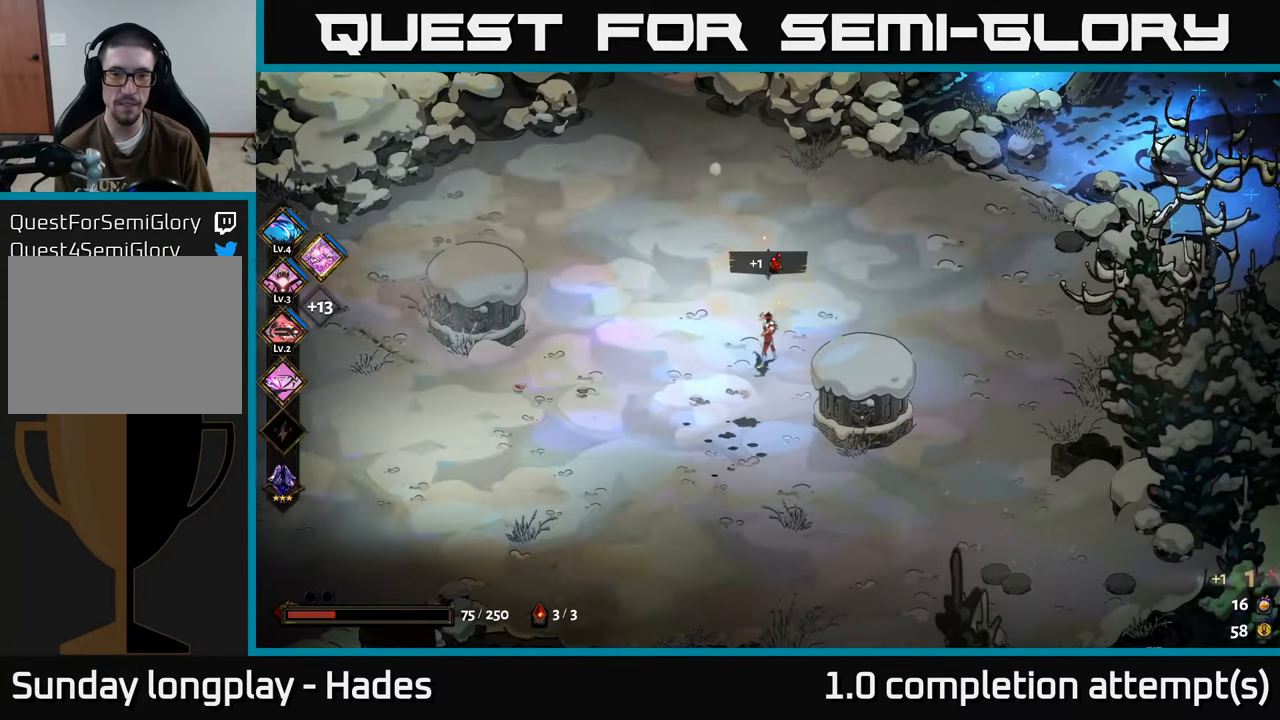
{"buttons": [], "left_stick": "up-right", "events": [[167, "left_stick", "up-right"]]}
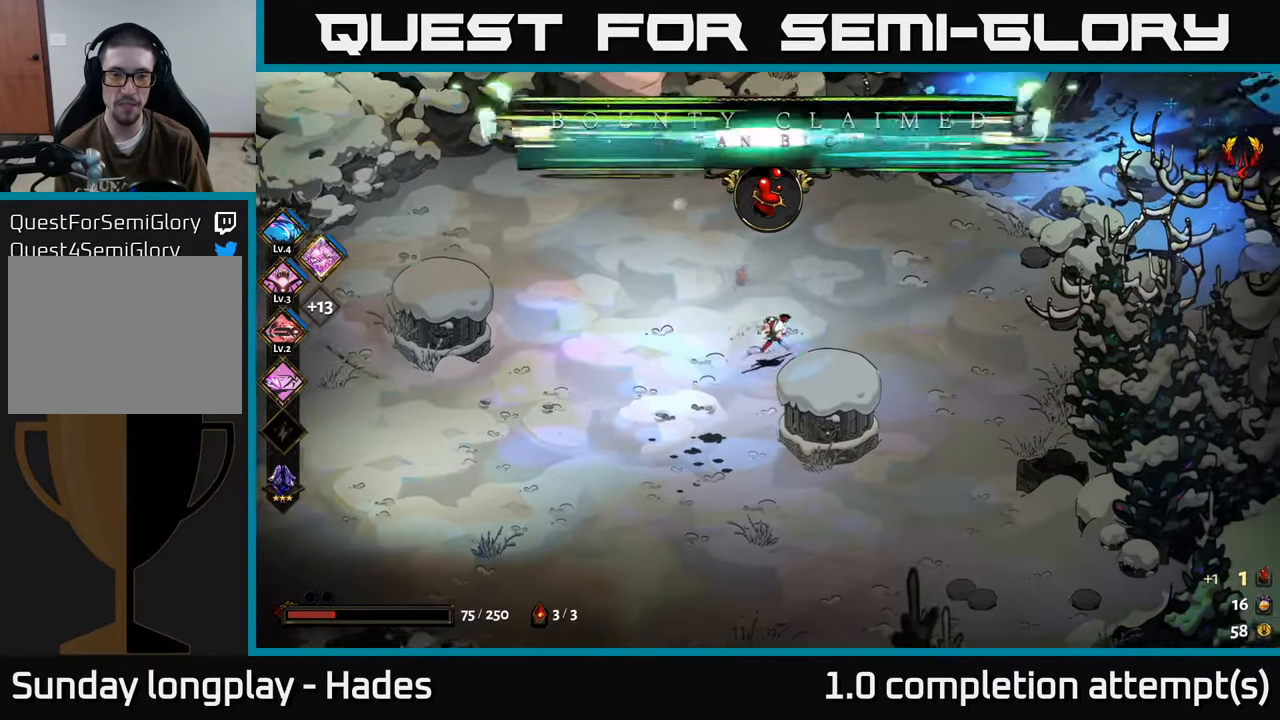
{"buttons": ["A"], "left_stick": "up-right", "events": [[284, "A", "down"]]}
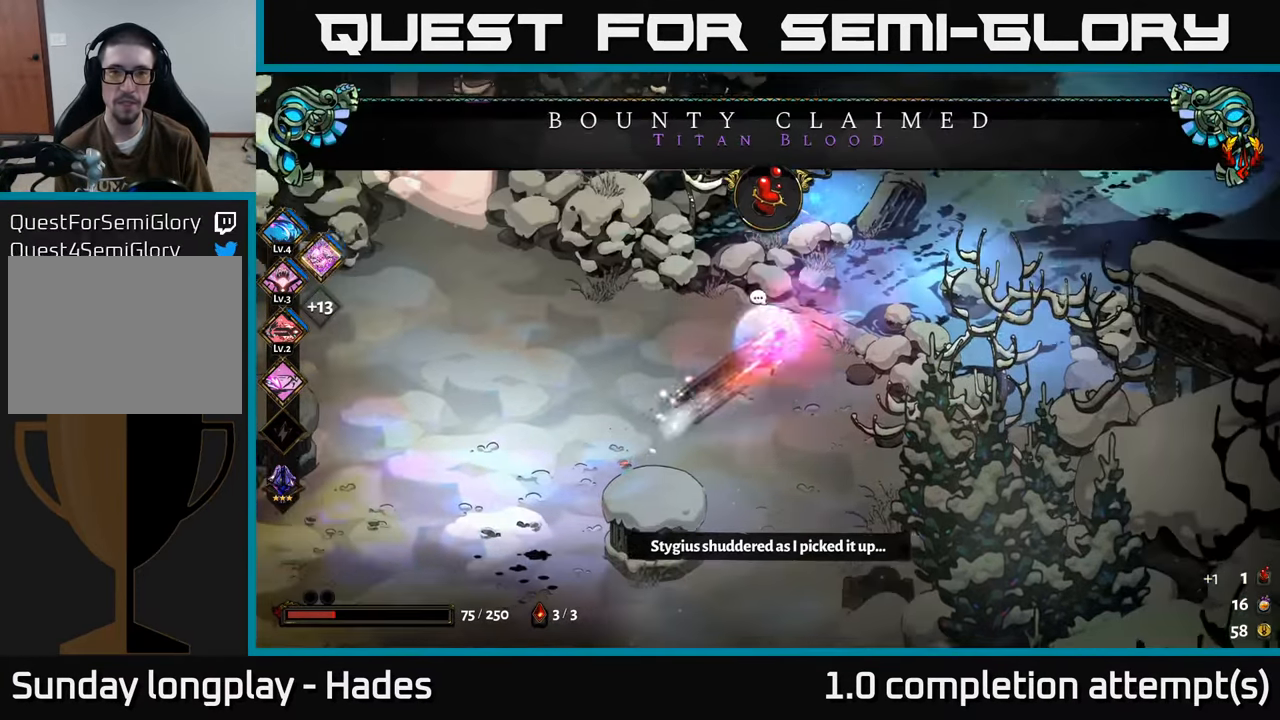
{"buttons": [], "left_stick": "center", "events": [[100, "A", "up"], [434, "left_stick", "center"]]}
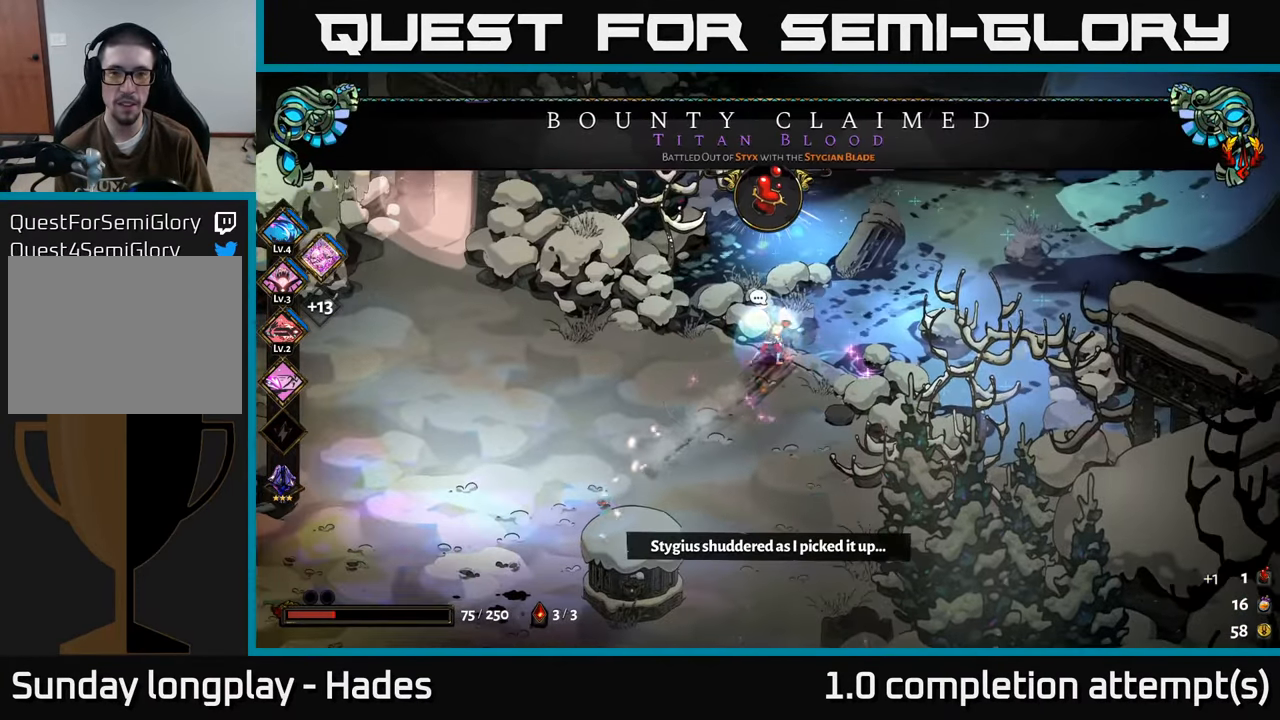
{"buttons": [], "left_stick": "left", "events": [[284, "left_stick", "left"]]}
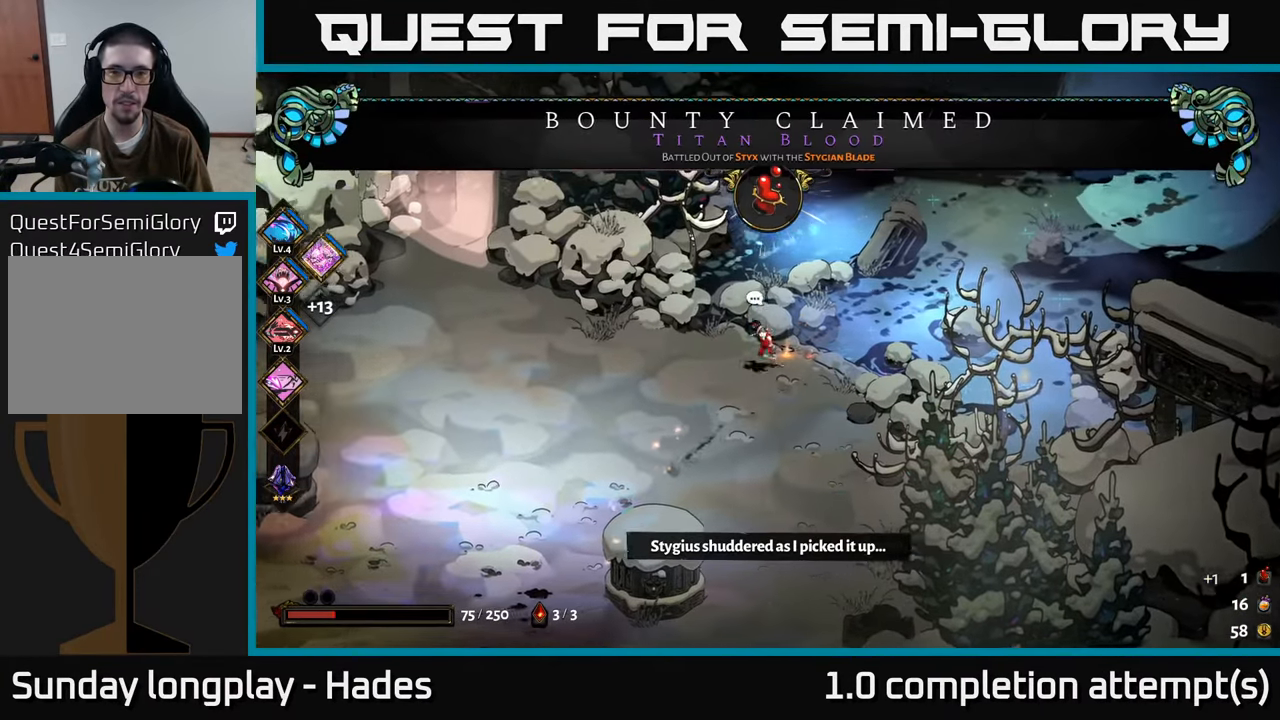
{"buttons": [], "left_stick": "left", "events": []}
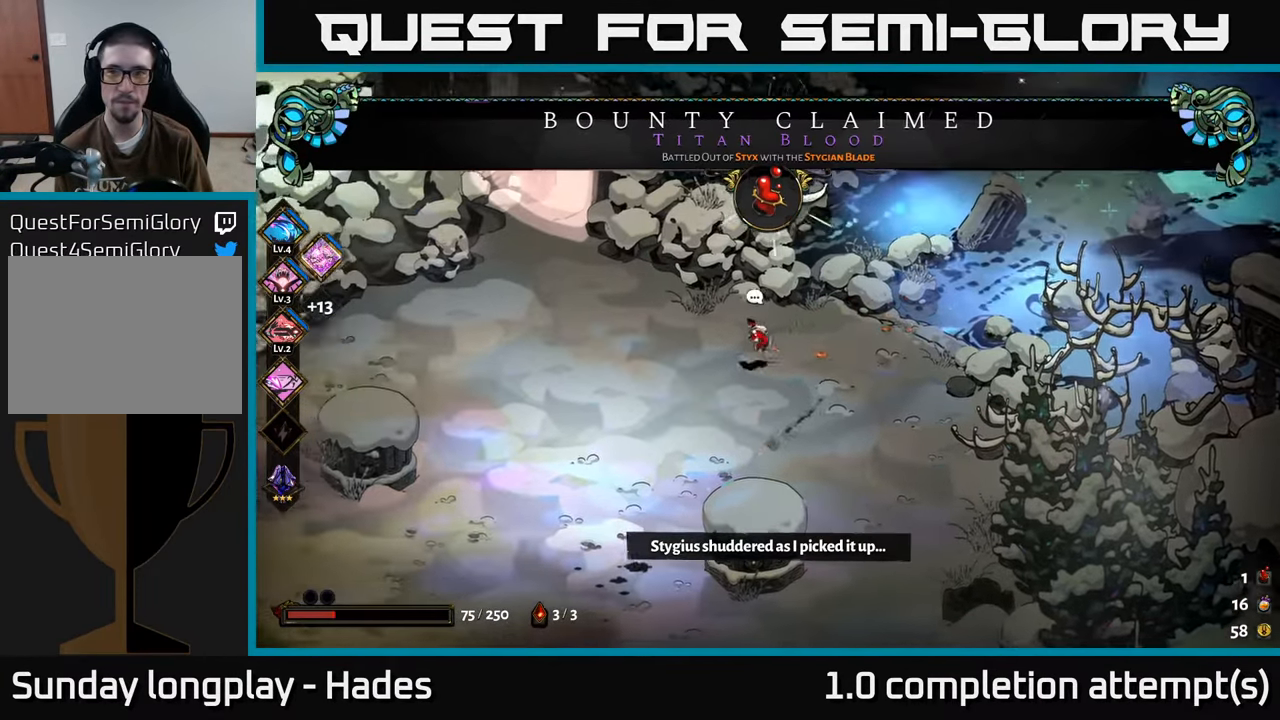
{"buttons": [], "left_stick": "left", "events": []}
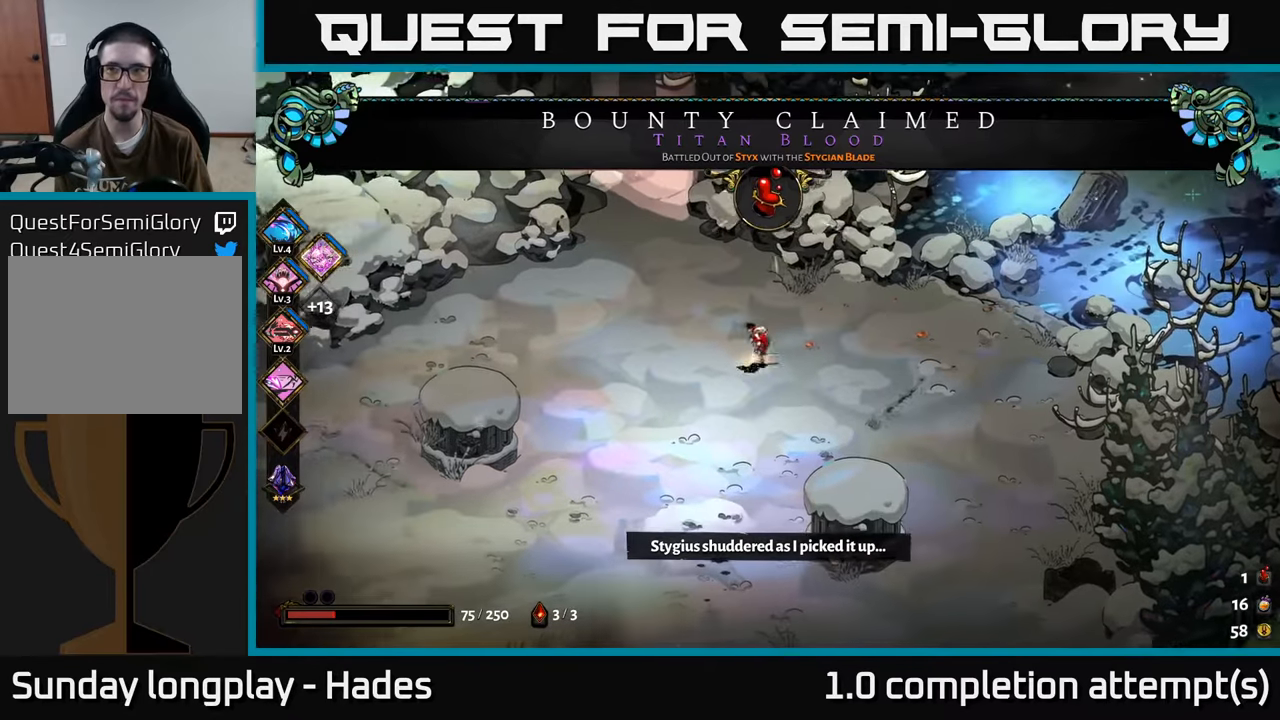
{"buttons": [], "left_stick": "up-left", "events": [[266, "left_stick", "up-left"]]}
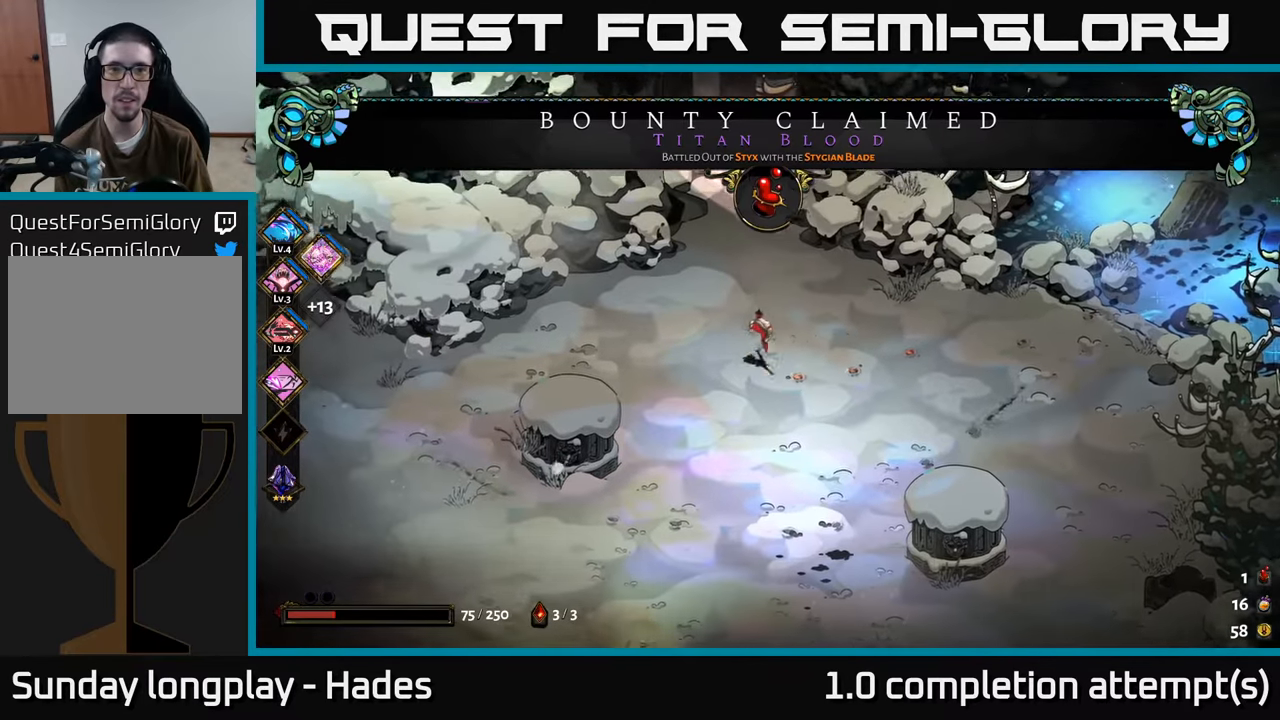
{"buttons": [], "left_stick": "up", "events": [[50, "left_stick", "up"]]}
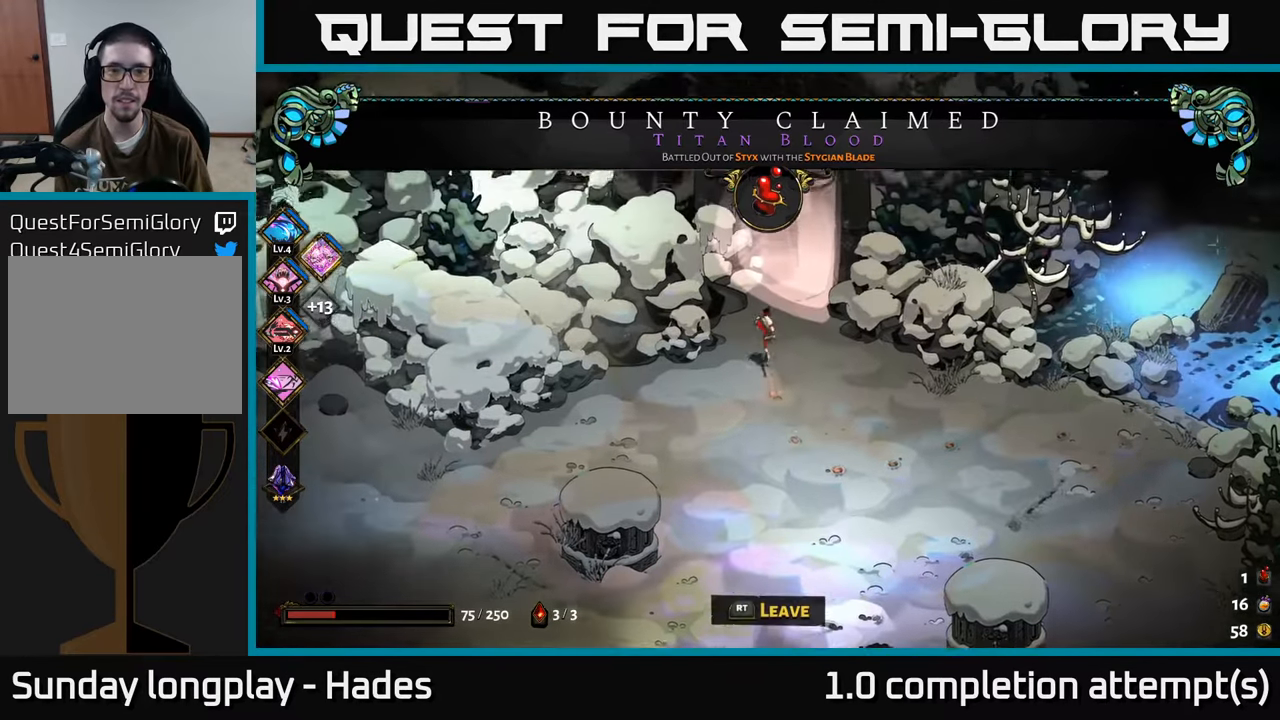
{"buttons": [], "left_stick": "center", "events": [[250, "left_stick", "center"]]}
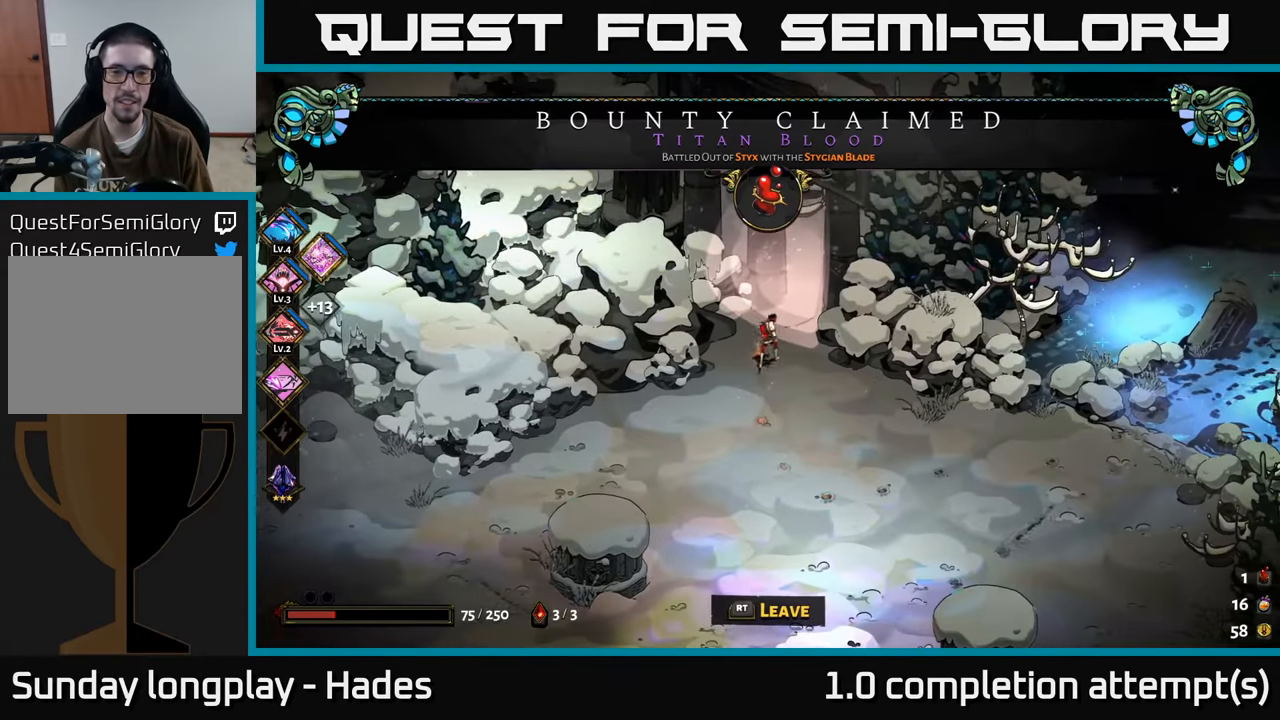
{"buttons": ["R2"], "left_stick": "center", "events": [[383, "R2", "down"]]}
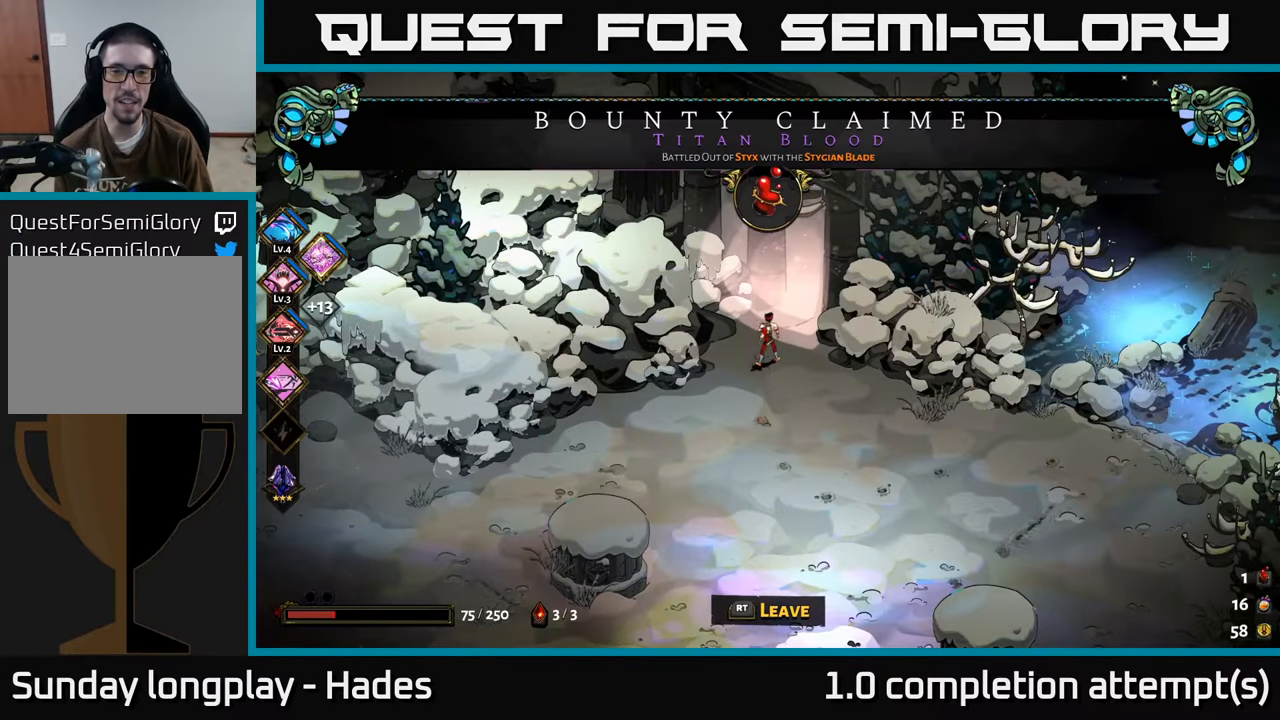
{"buttons": [], "left_stick": "center", "events": [[16, "R2", "up"]]}